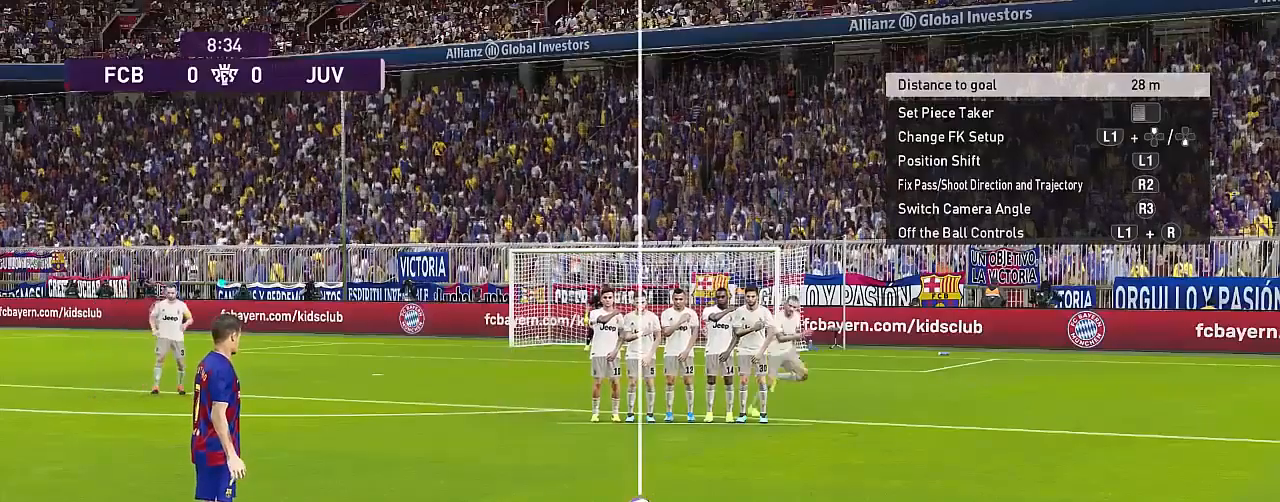
Gameplay with a controller (PlayStation layout); each line is a JSON object with the inputs held at the frame after it. "events" lists button and stick changes between this image and that frame as [ms after this image, input, new state], when the widget could be followed in between. Not read: L2 L3 R2 R3 right_stick.
{"buttons": [], "left_stick": "center", "events": []}
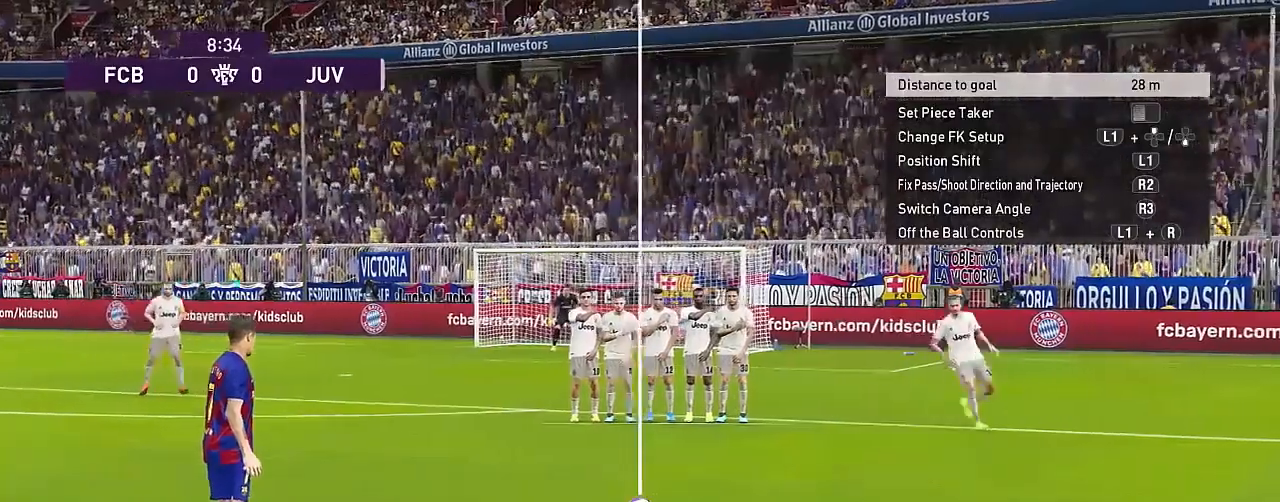
{"buttons": [], "left_stick": "center", "events": []}
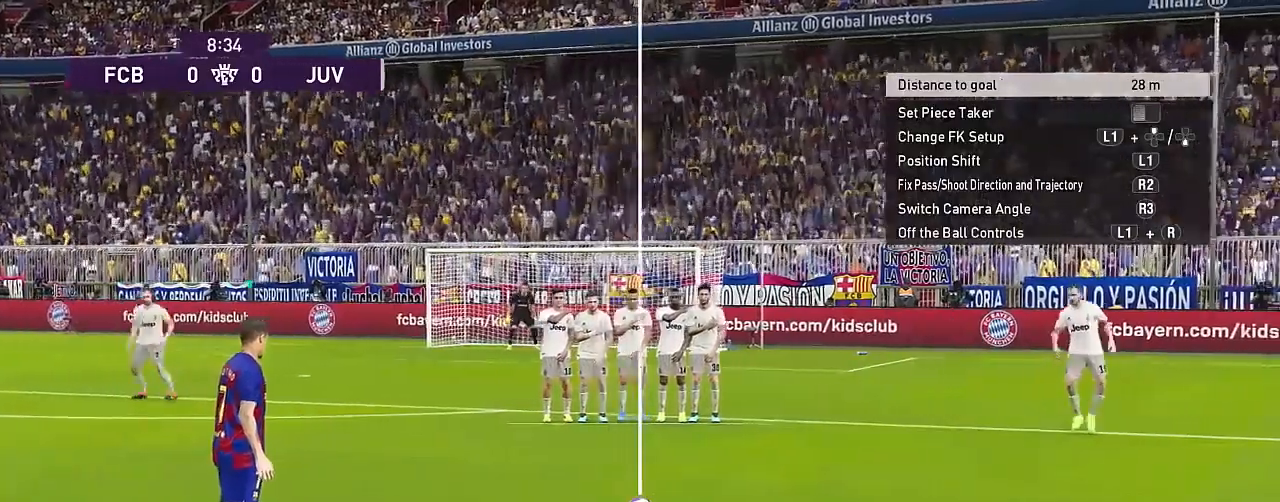
{"buttons": [], "left_stick": "center", "events": []}
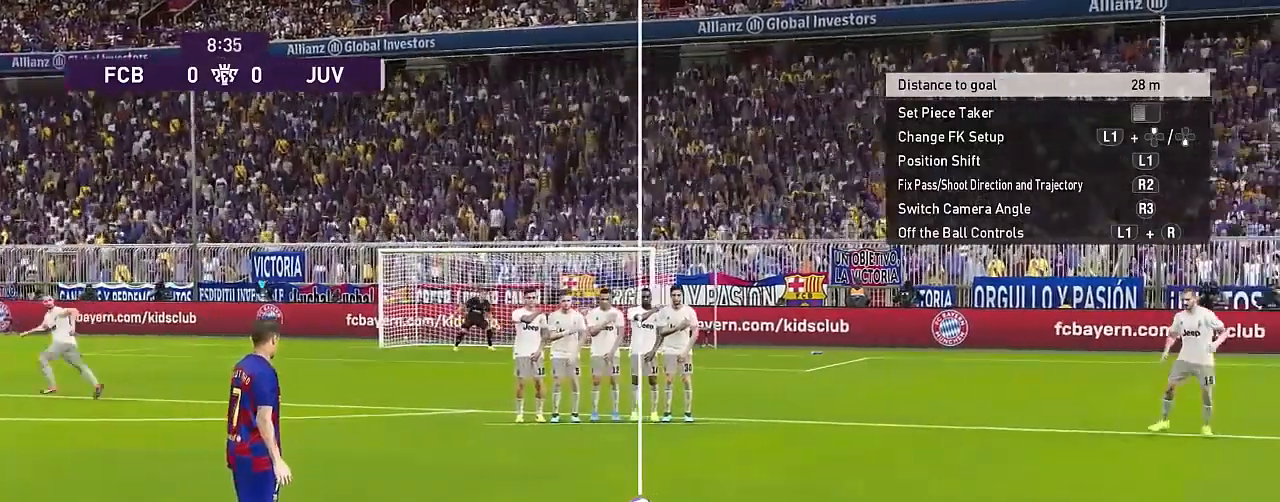
{"buttons": [], "left_stick": "center", "events": []}
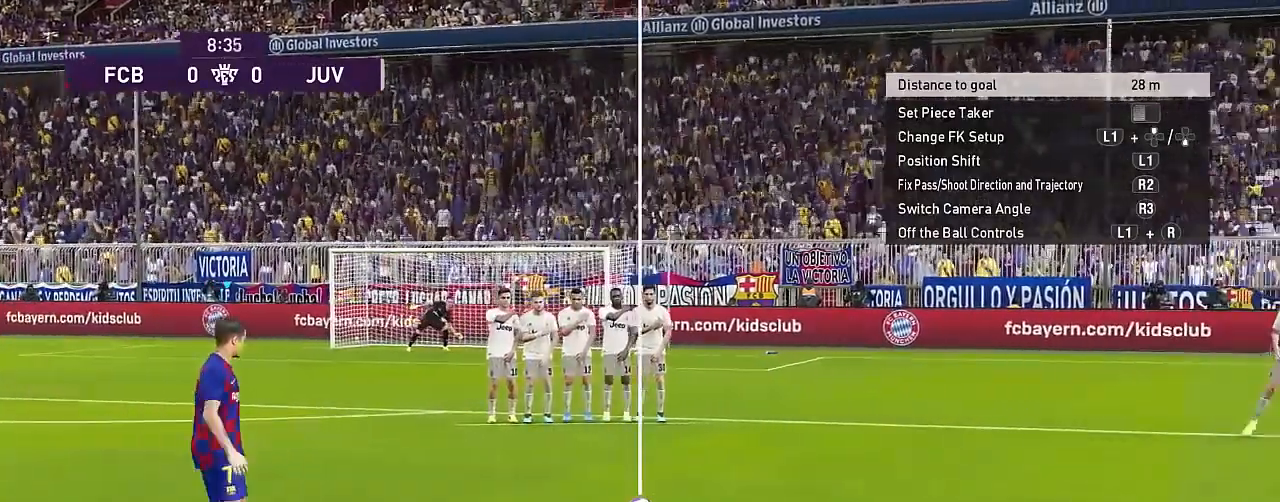
{"buttons": [], "left_stick": "center", "events": []}
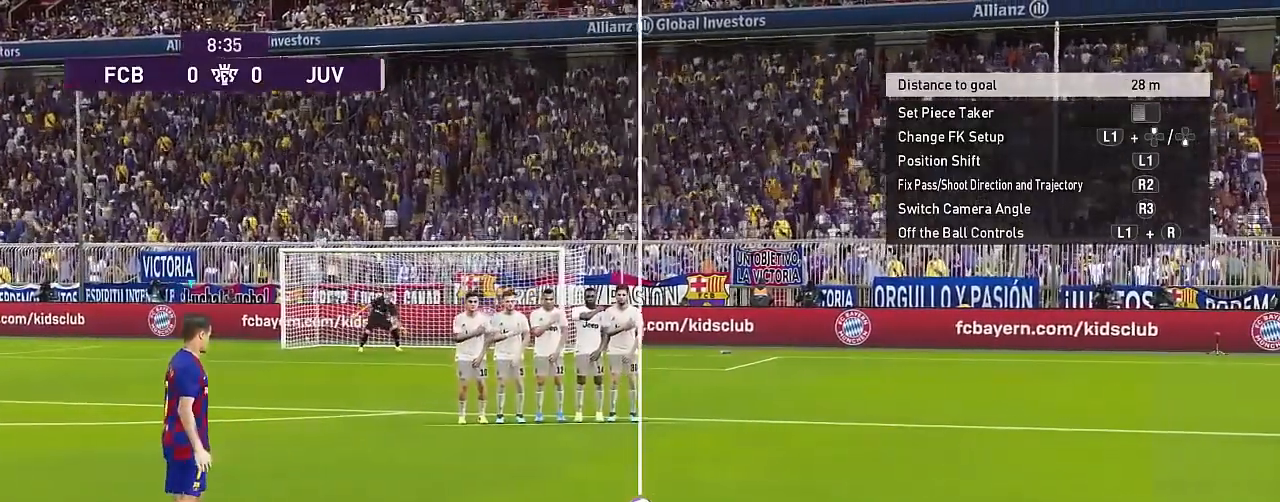
{"buttons": [], "left_stick": "center", "events": []}
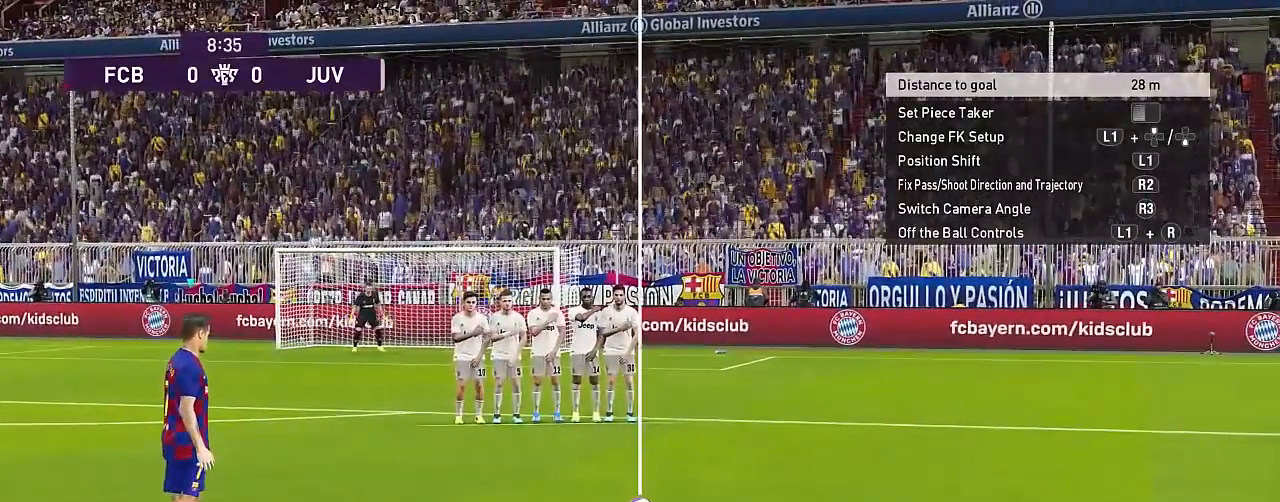
{"buttons": [], "left_stick": "center", "events": []}
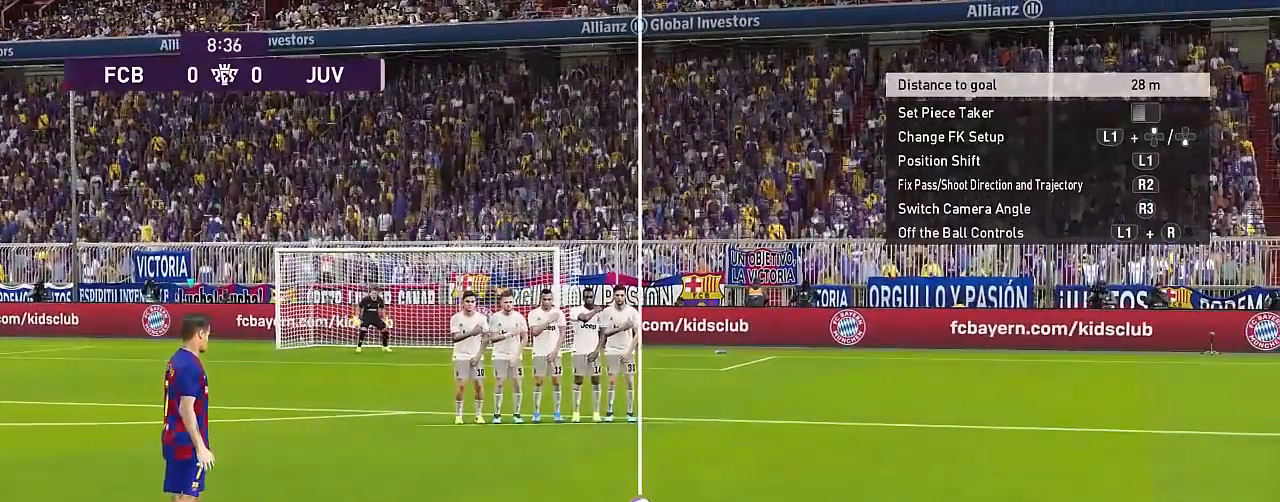
{"buttons": [], "left_stick": "center", "events": []}
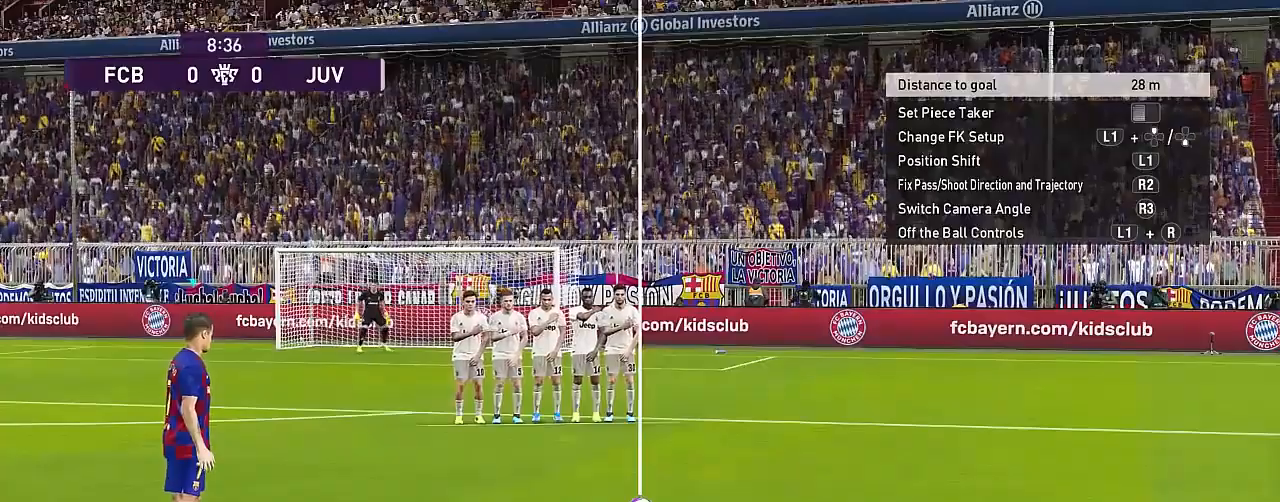
{"buttons": [], "left_stick": "center", "events": []}
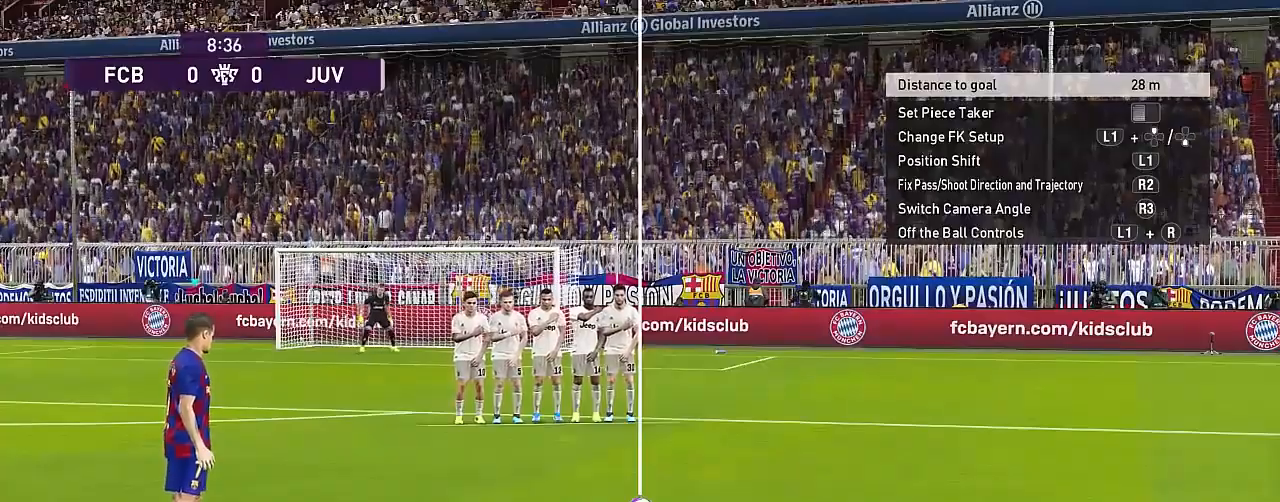
{"buttons": ["SQUARE"], "left_stick": "left", "events": [[233, "SQUARE", "down"], [267, "left_stick", "left"]]}
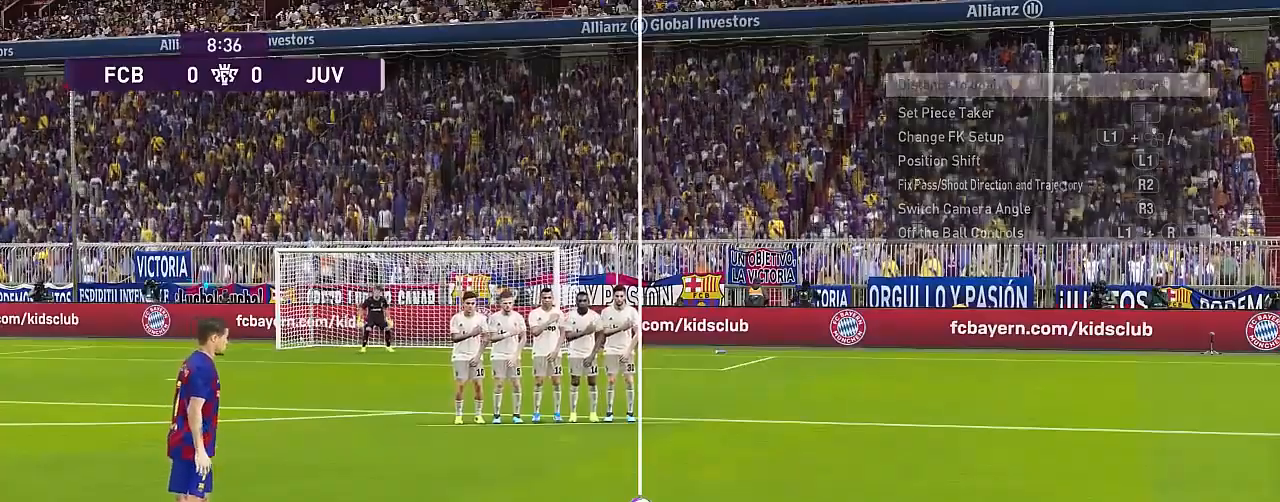
{"buttons": [], "left_stick": "left", "events": [[67, "SQUARE", "up"]]}
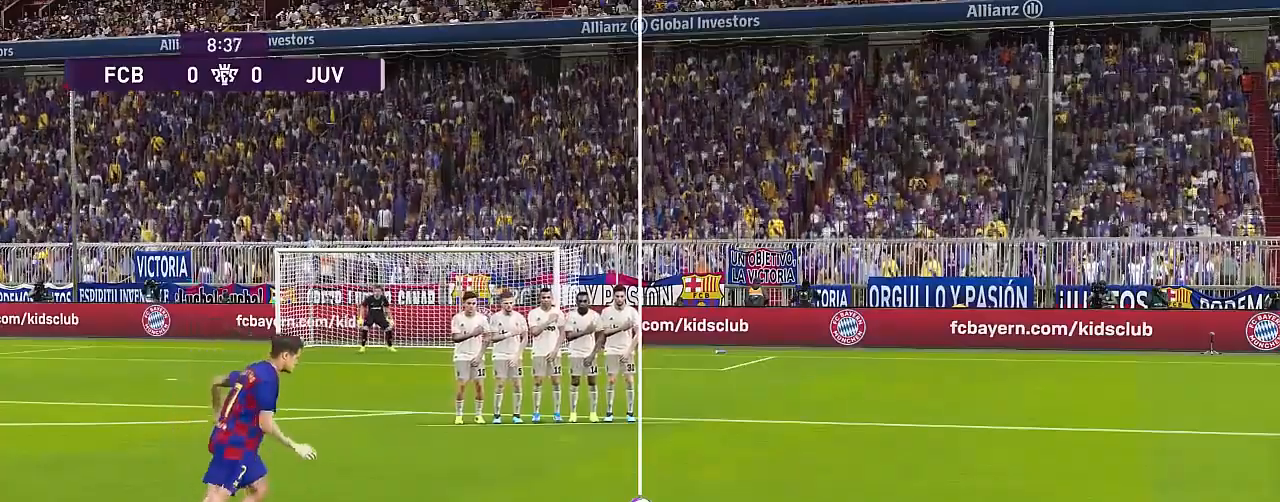
{"buttons": [], "left_stick": "left", "events": []}
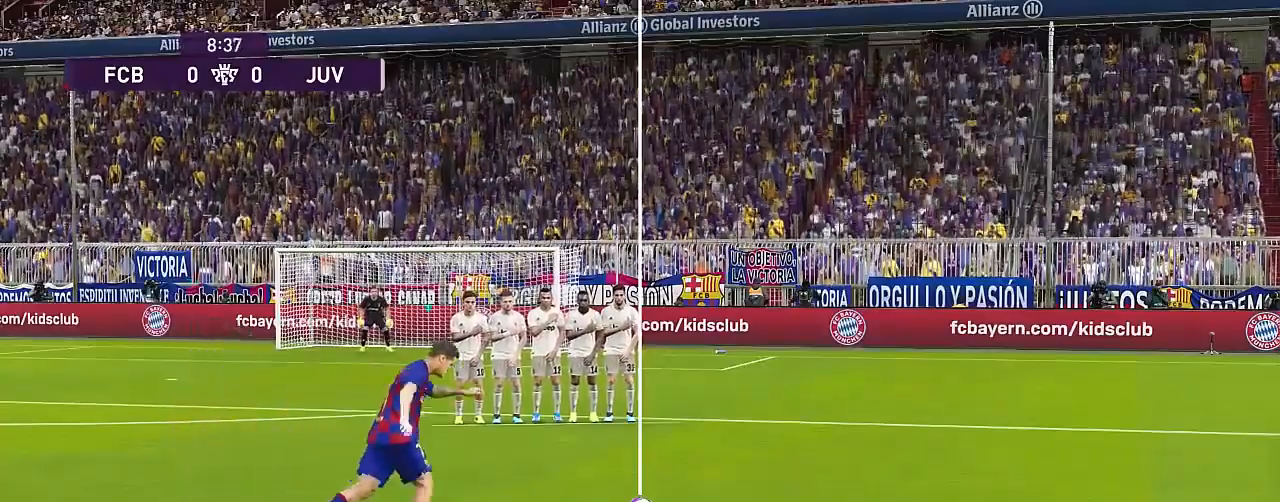
{"buttons": [], "left_stick": "center", "events": [[400, "left_stick", "center"]]}